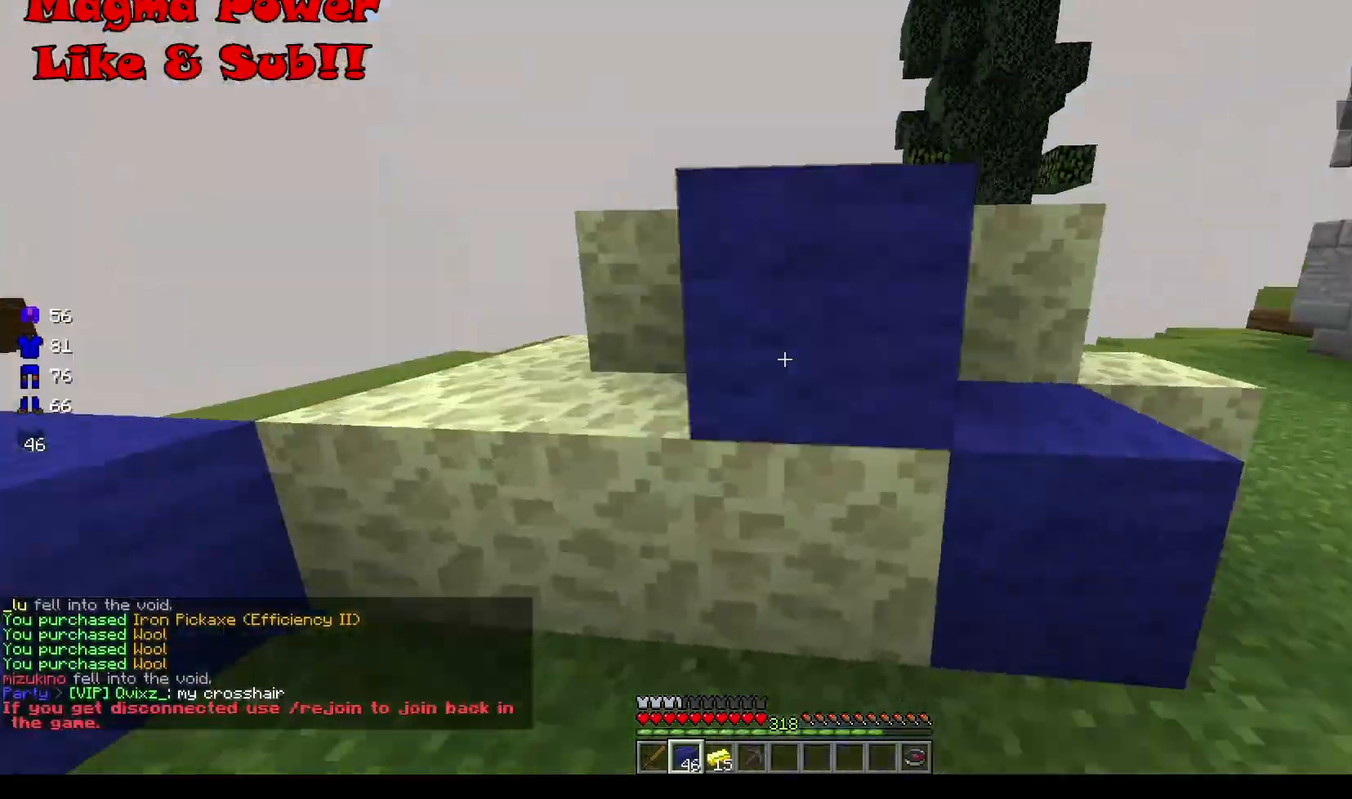
Gameplay with keyboard and mouse; each line is a JSON object with the keys and mouse buttons held at the frame after it. "events" lists presses ("down") and releases ("up") of "a", "d", "s", "w", "mouse_left" and "mouse_right" between this image and that frame as [ms after this image, input, new state], when the widget could be followed in between. "mouse_left", "mouse_right" = the "left", "right" buttons of the "mouse" list. No other keys are recorded. Fast repeated clicks can show as one long hold. Mouse movement is not recorded.
{"keys": [], "mouse": ["left"], "events": [[67, "mouse_right", "up"], [100, "a", "down"], [100, "s", "up"], [167, "a", "up"], [200, "mouse_right", "down"], [234, "mouse_right", "up"], [300, "mouse_left", "down"]]}
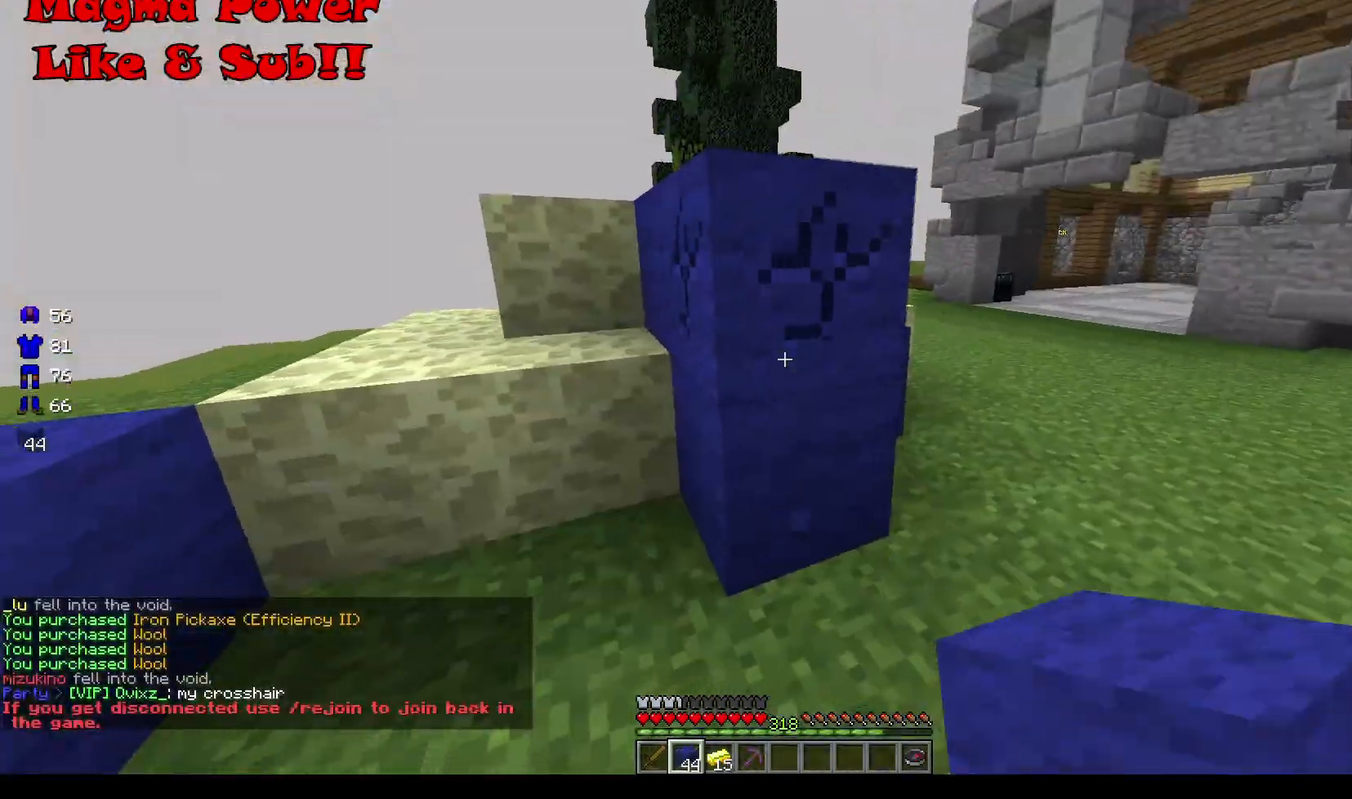
{"keys": ["w"], "mouse": [], "events": [[233, "a", "down"], [233, "w", "down"], [267, "a", "up"], [300, "mouse_left", "up"], [300, "w", "up"], [400, "mouse_right", "down"], [500, "mouse_right", "up"], [500, "w", "down"]]}
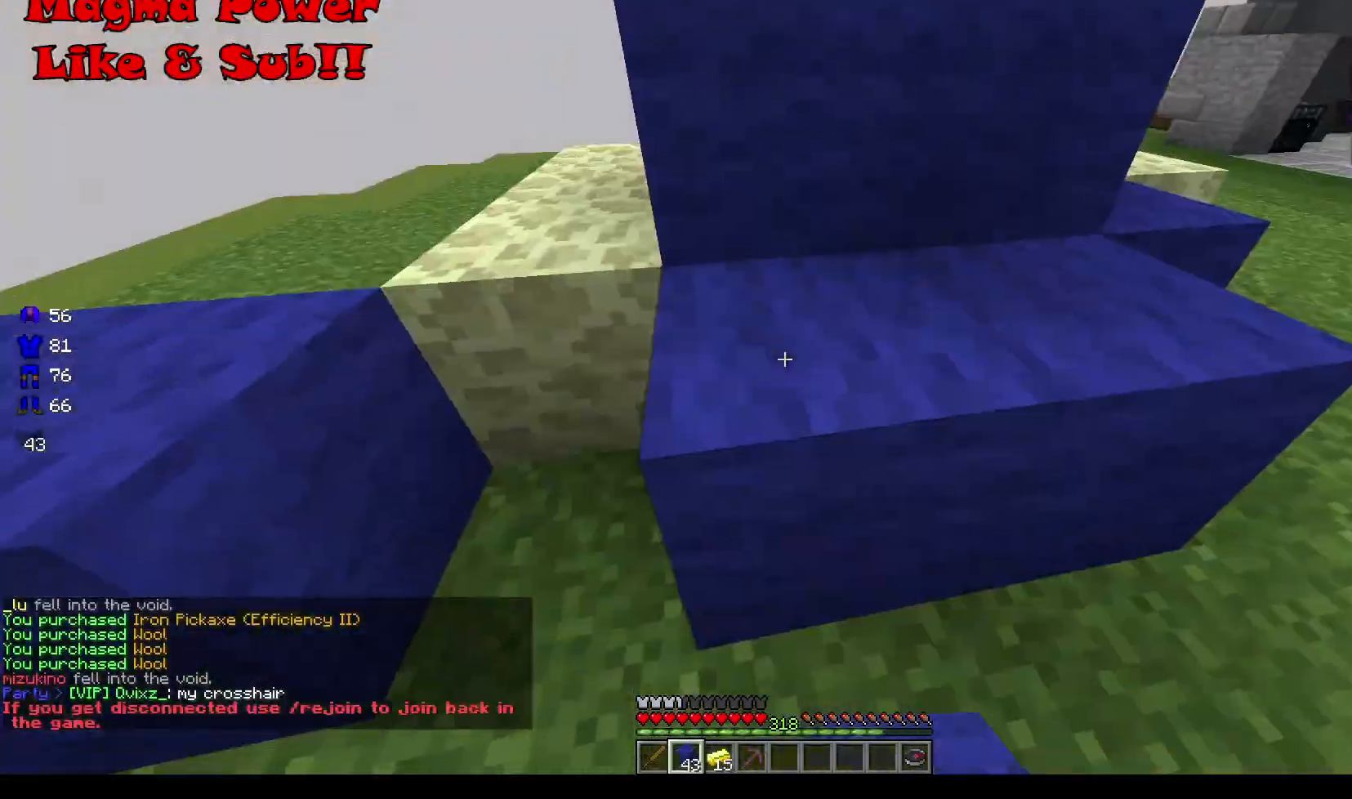
{"keys": ["a", "w"], "mouse": [], "events": [[200, "d", "down"], [234, "w", "up"], [300, "d", "up"], [300, "mouse_right", "down"], [401, "a", "down"], [401, "mouse_right", "up"], [501, "w", "down"]]}
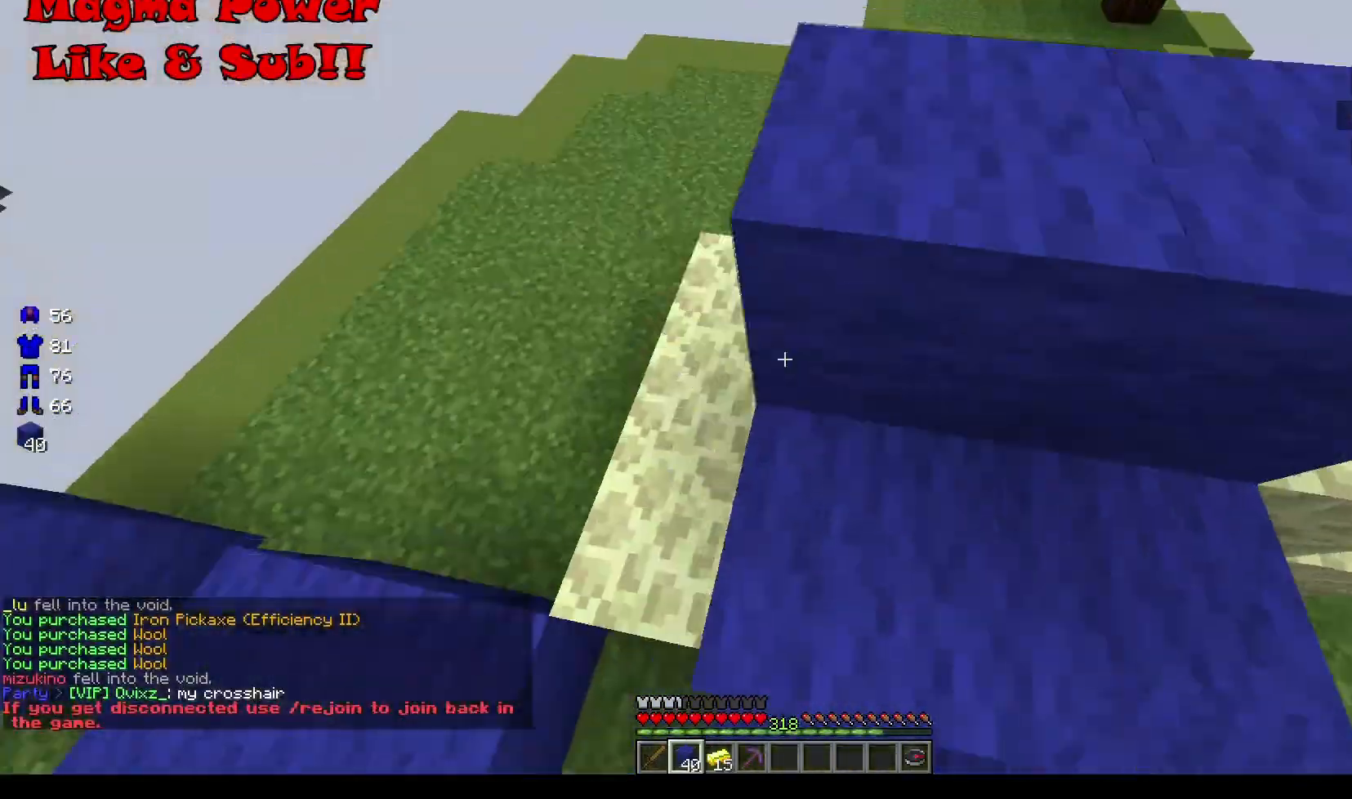
{"keys": ["a", "w"], "mouse": [], "events": [[66, "mouse_right", "down"], [100, "mouse_right", "up"], [166, "a", "up"], [267, "d", "down"], [400, "d", "up"], [433, "a", "down"]]}
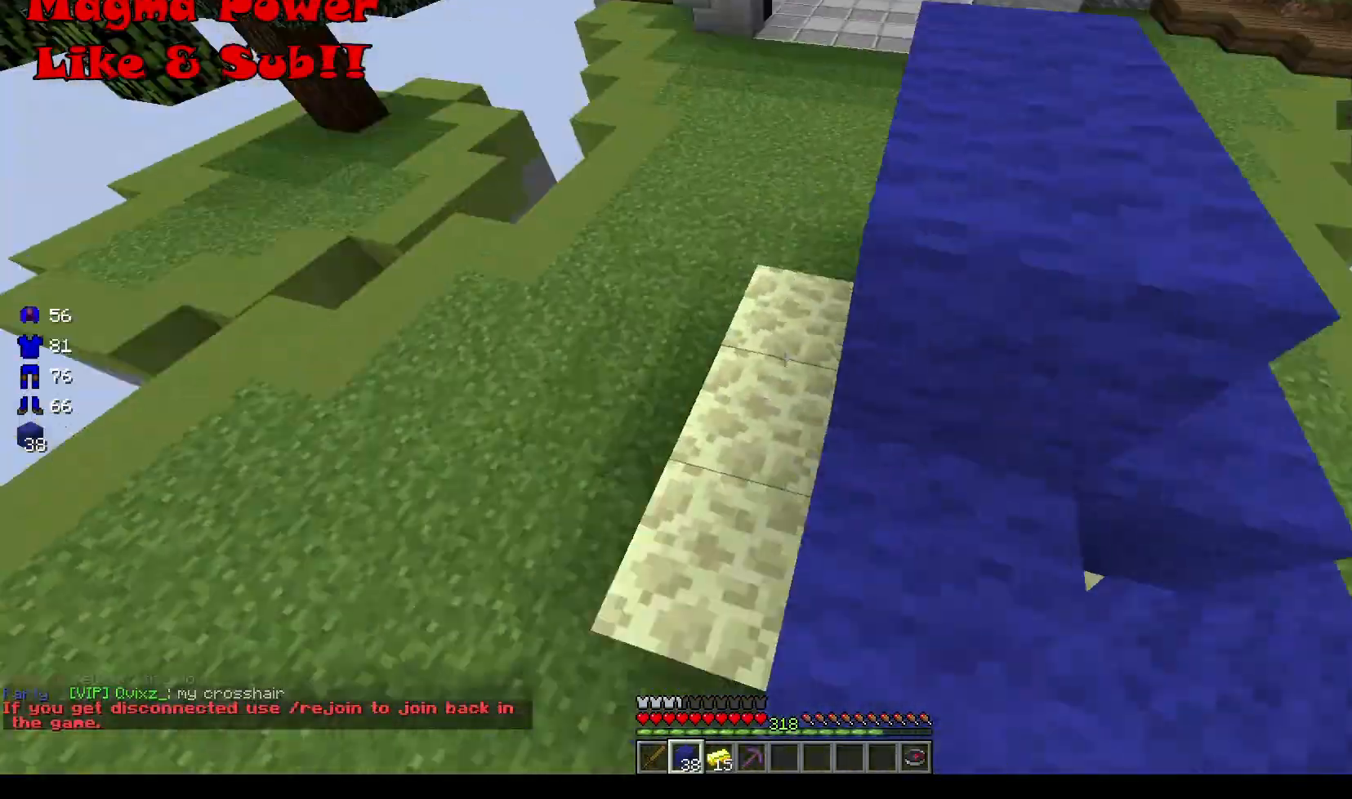
{"keys": ["w"], "mouse": [], "events": [[34, "a", "up"], [67, "mouse_right", "down"], [67, "w", "up"], [100, "w", "down"], [134, "mouse_right", "up"], [167, "a", "down"], [300, "w", "up"], [367, "a", "up"], [401, "mouse_right", "down"], [467, "d", "down"], [467, "w", "down"], [501, "d", "up"], [501, "mouse_right", "up"]]}
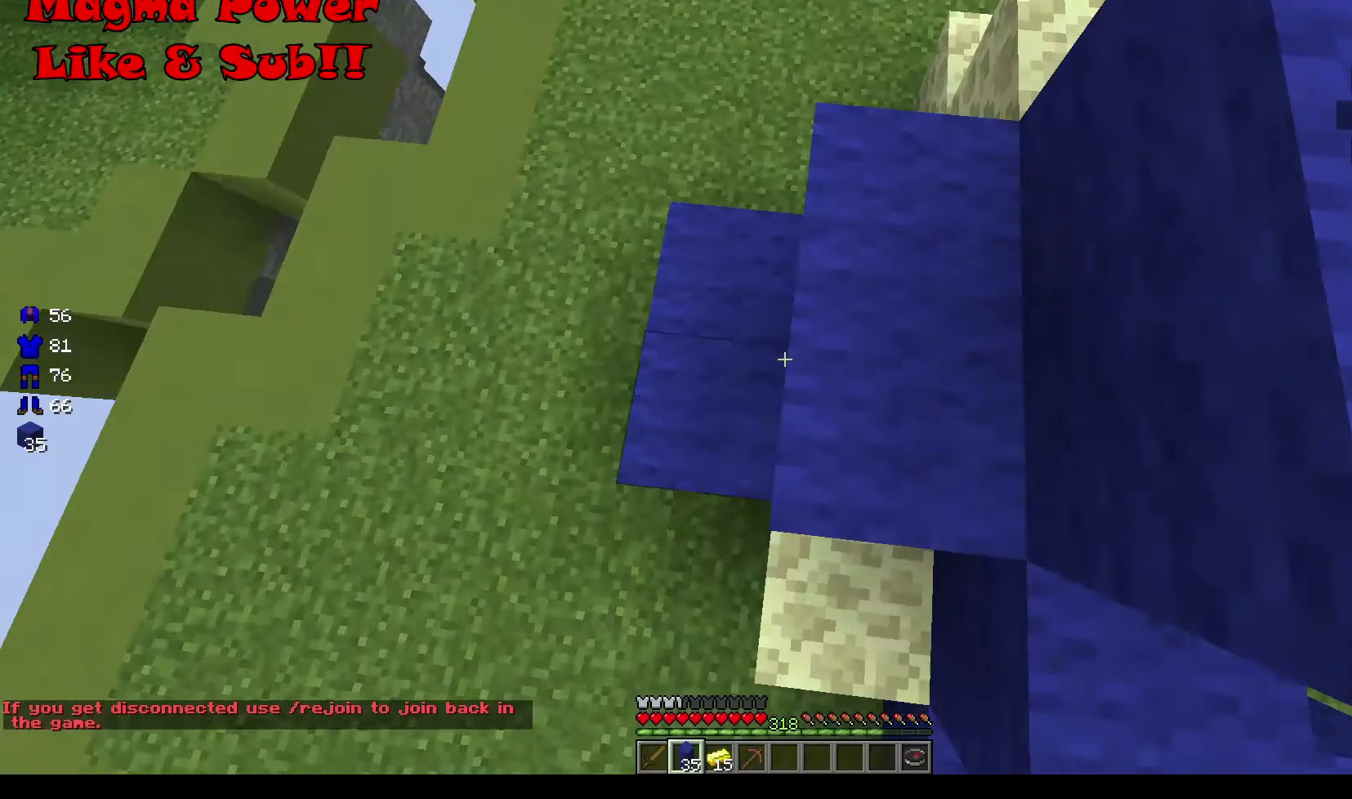
{"keys": ["a"], "mouse": ["right"], "events": [[133, "a", "down"], [167, "a", "up"], [167, "mouse_right", "down"], [233, "a", "down"], [233, "w", "up"], [300, "mouse_right", "up"], [367, "mouse_right", "down"], [400, "w", "down"], [433, "mouse_right", "up"], [500, "mouse_right", "down"], [500, "w", "up"]]}
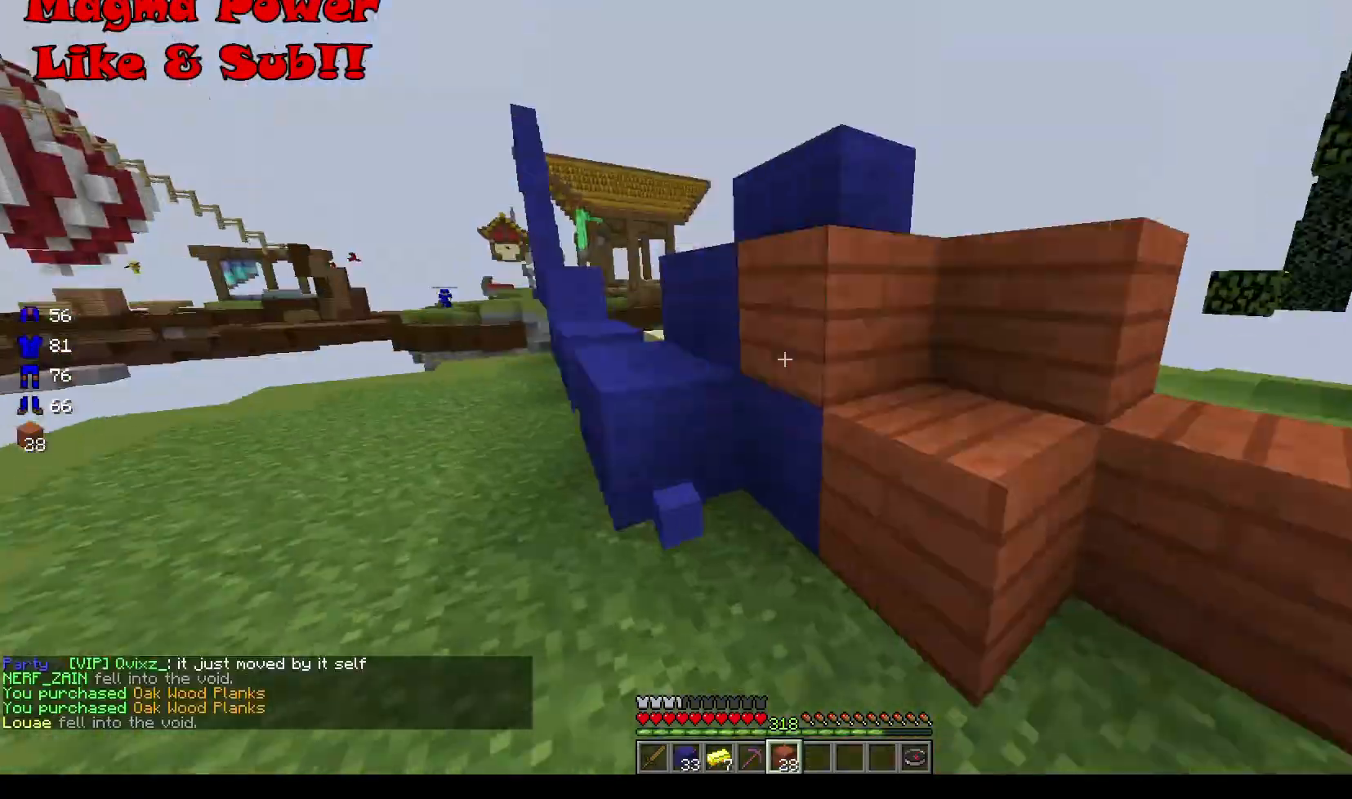
{"keys": ["a"], "mouse": [], "events": [[67, "mouse_right", "up"], [167, "mouse_right", "down"], [267, "mouse_right", "up"], [367, "mouse_right", "down"], [401, "mouse_right", "up"]]}
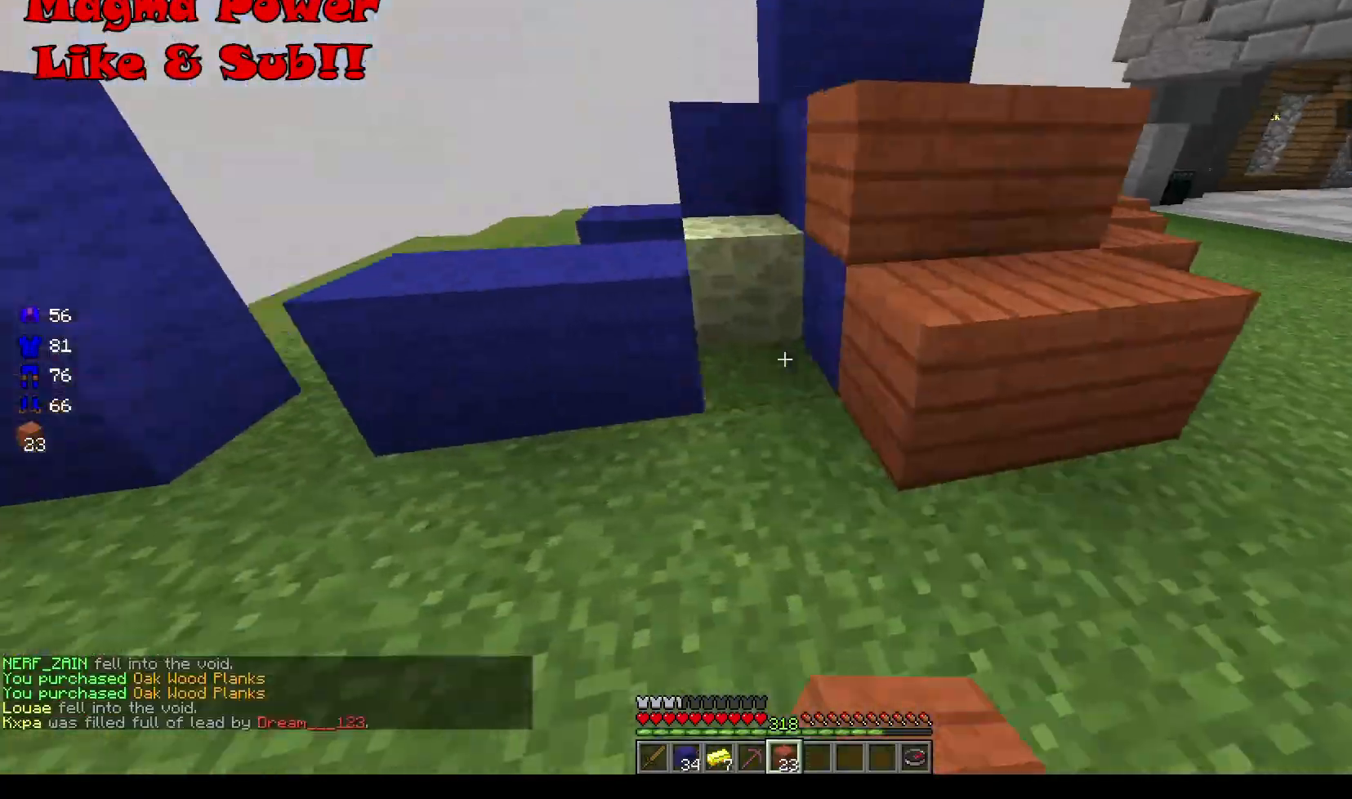
{"keys": [], "mouse": ["left"], "events": [[33, "mouse_right", "down"], [66, "mouse_right", "up"], [66, "w", "down"], [133, "a", "up"], [133, "w", "up"], [166, "mouse_left", "down"]]}
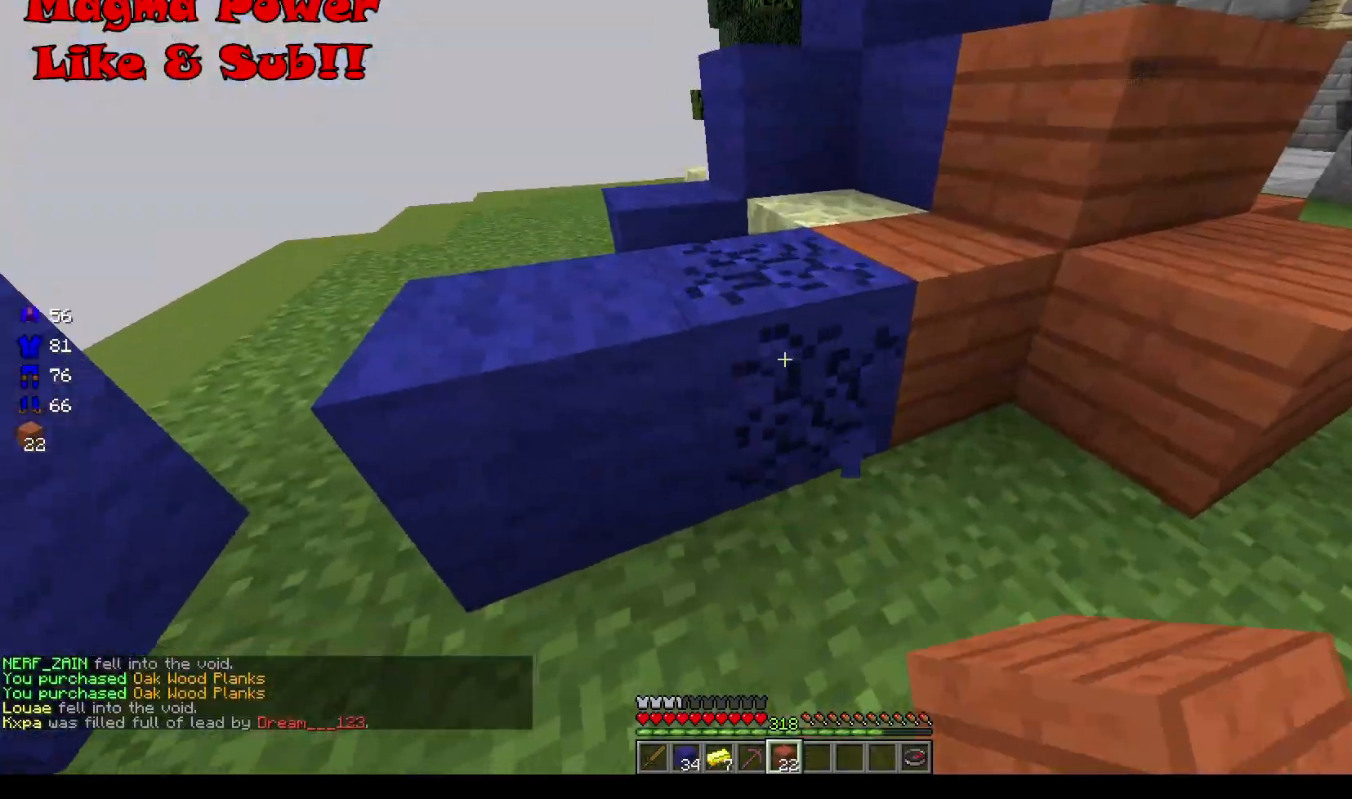
{"keys": ["a"], "mouse": [], "events": [[34, "a", "down"], [34, "w", "down"], [134, "mouse_left", "up"], [167, "a", "up"], [167, "w", "up"], [200, "mouse_right", "down"], [234, "mouse_right", "up"], [300, "mouse_right", "down"], [334, "a", "down"], [334, "mouse_right", "up"], [367, "w", "down"], [434, "w", "up"], [467, "mouse_right", "down"], [501, "mouse_right", "up"]]}
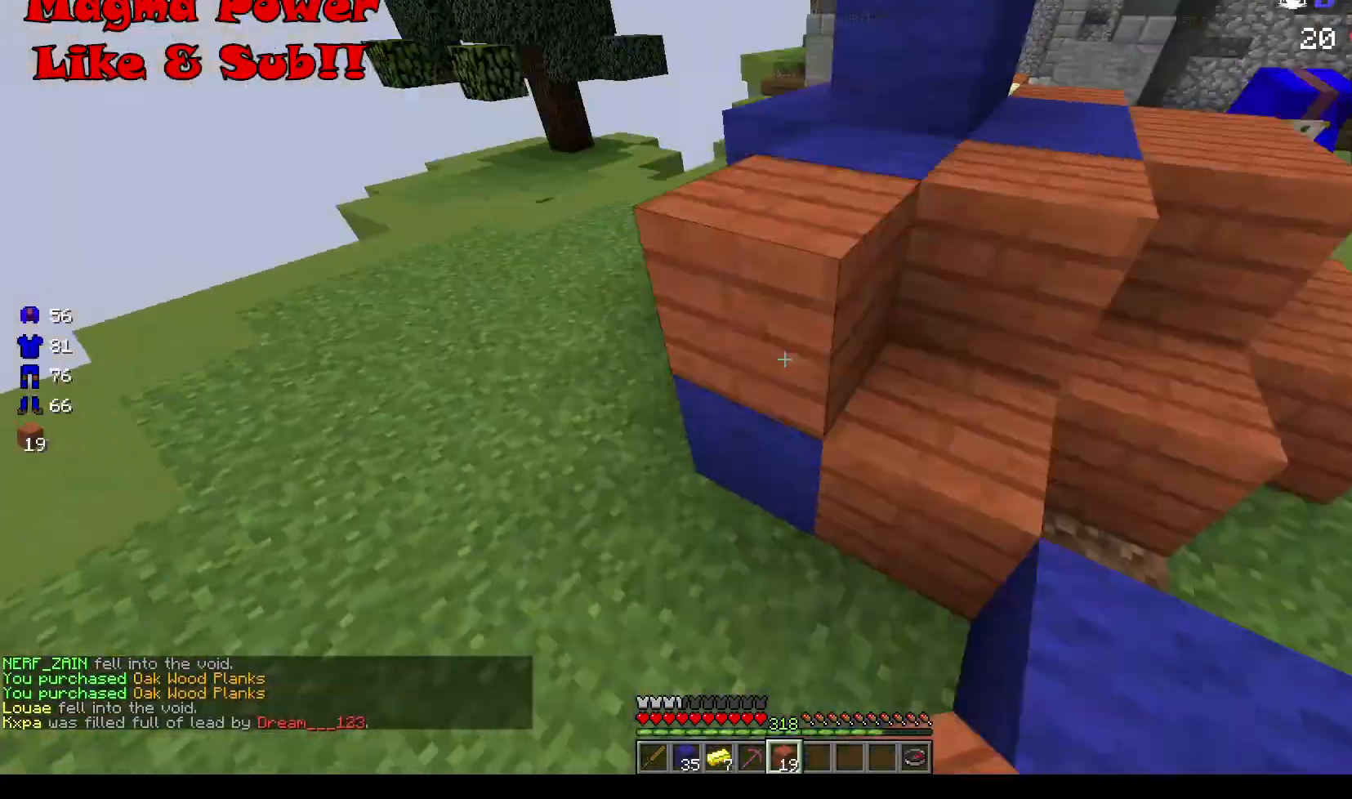
{"keys": ["a"], "mouse": [], "events": [[66, "mouse_right", "down"], [100, "mouse_right", "up"], [200, "mouse_right", "down"], [200, "w", "down"], [233, "mouse_right", "up"], [333, "mouse_right", "down"], [400, "mouse_right", "up"], [467, "w", "up"]]}
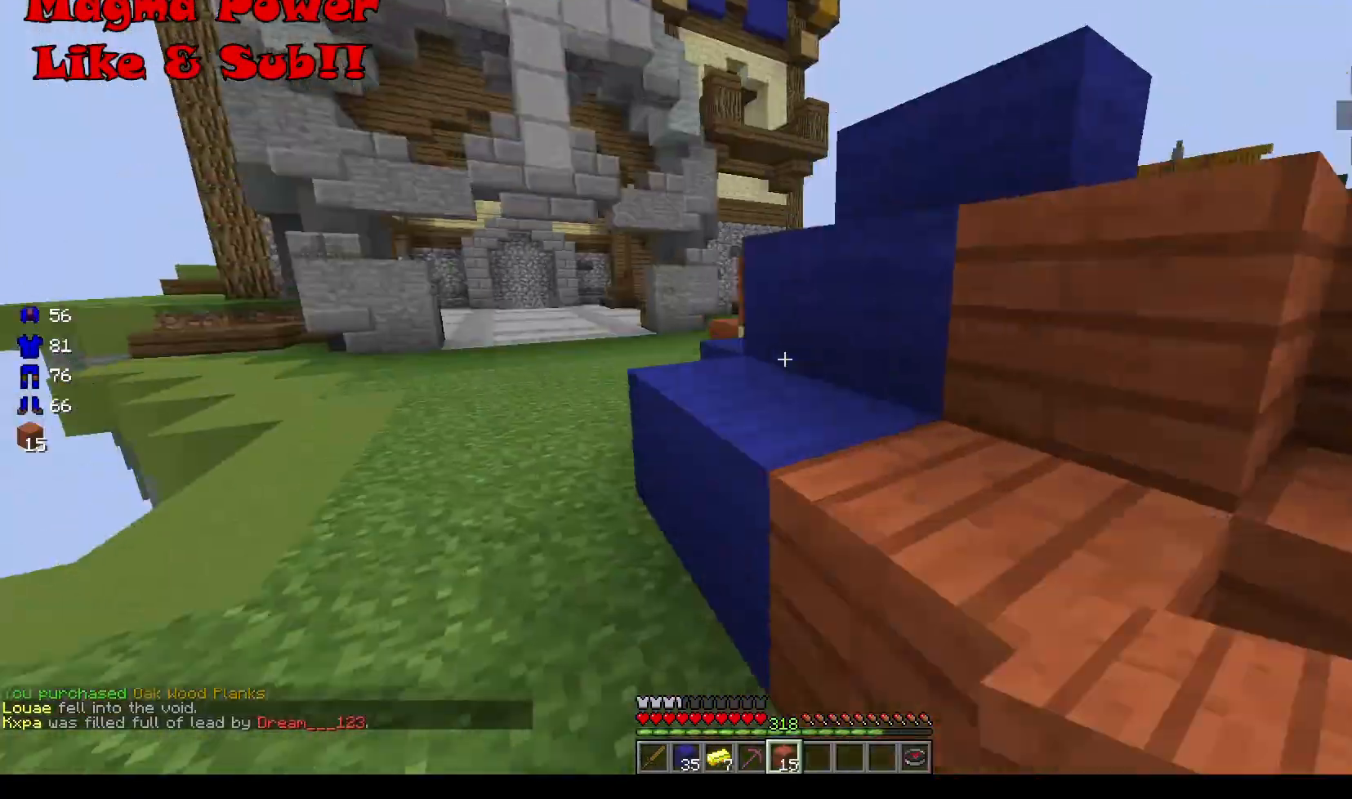
{"keys": ["a"], "mouse": ["right"], "events": [[67, "mouse_right", "down"], [167, "mouse_right", "up"], [300, "mouse_right", "down"], [334, "mouse_right", "up"], [434, "mouse_right", "down"]]}
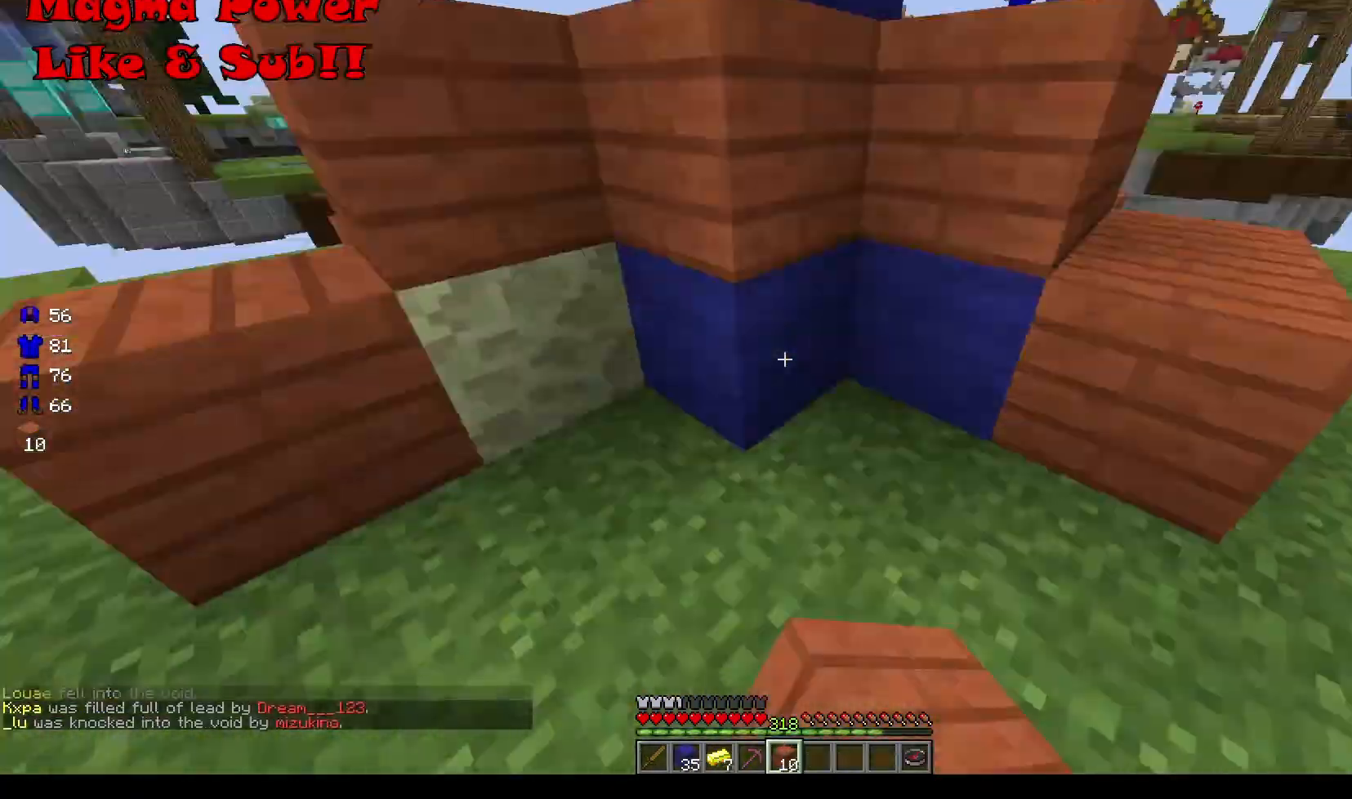
{"keys": [], "mouse": [], "events": [[100, "a", "up"], [133, "mouse_right", "up"], [166, "d", "down"], [166, "w", "down"], [267, "d", "up"], [333, "a", "down"], [400, "a", "up"], [433, "w", "up"], [467, "mouse_right", "down"], [500, "mouse_right", "up"]]}
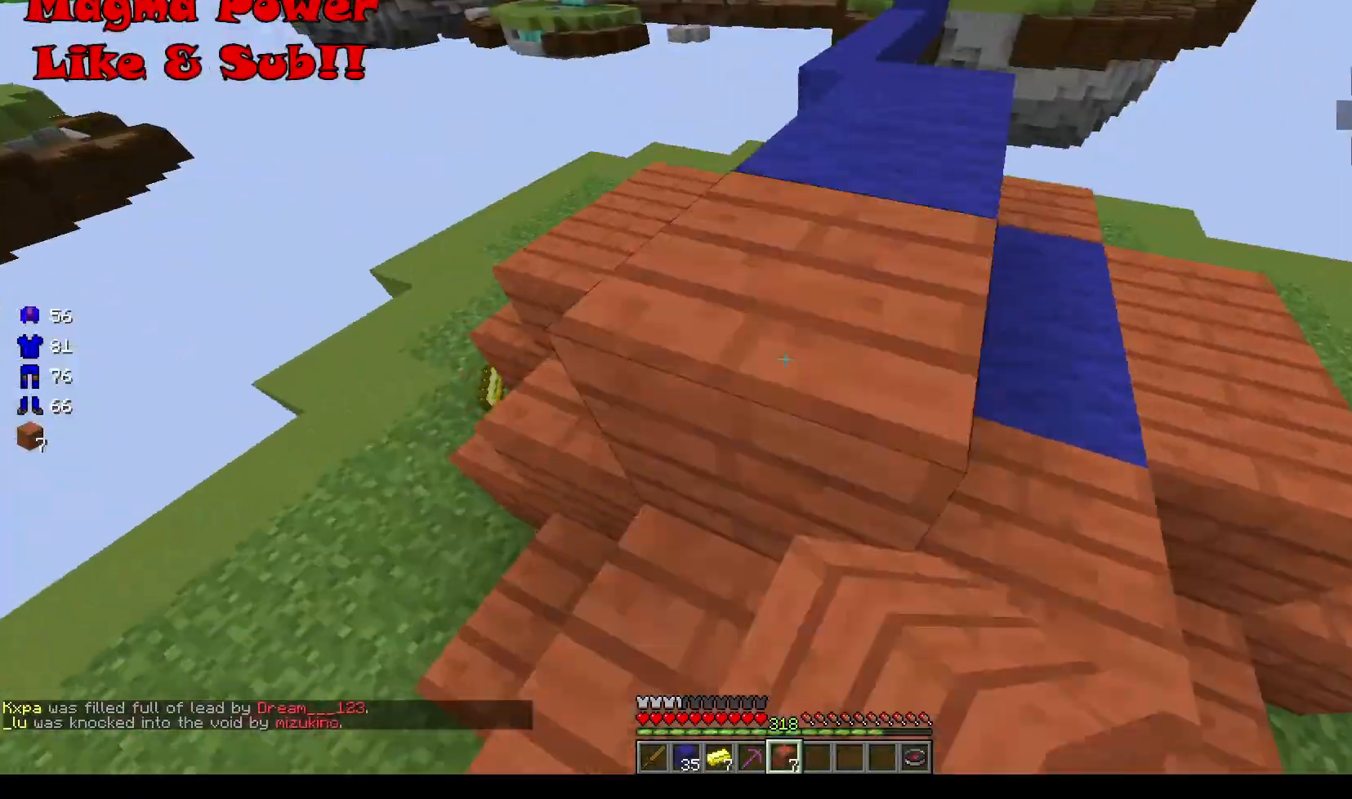
{"keys": ["a"], "mouse": [], "events": [[34, "w", "down"], [67, "d", "down"], [100, "d", "up"], [100, "w", "up"], [167, "mouse_right", "down"], [234, "d", "down"], [234, "mouse_right", "up"], [334, "mouse_right", "down"], [367, "a", "down"], [367, "d", "up"], [401, "mouse_right", "up"]]}
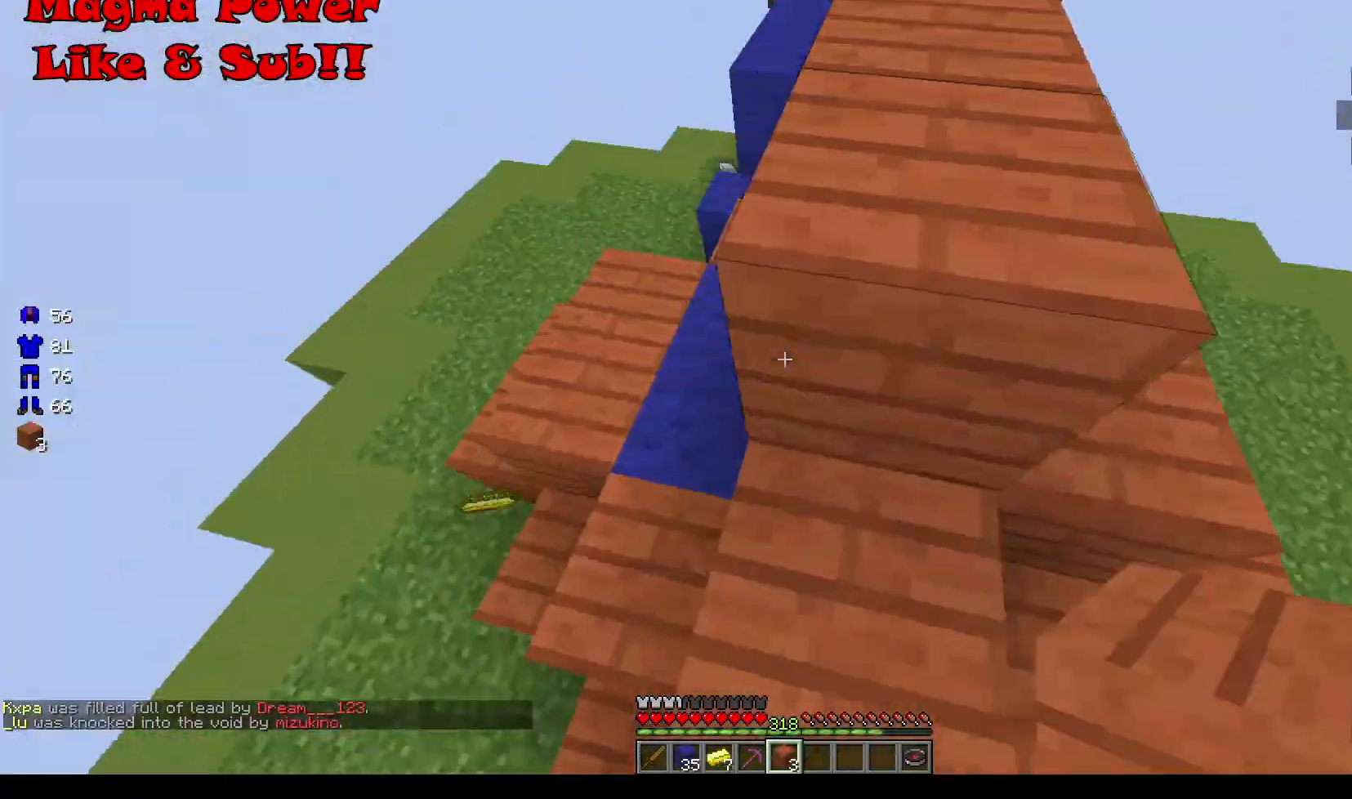
{"keys": ["w"], "mouse": [], "events": [[133, "a", "up"], [133, "mouse_right", "down"], [167, "d", "down"], [167, "w", "down"], [233, "mouse_right", "up"], [267, "d", "up"], [367, "d", "down"], [400, "d", "up"]]}
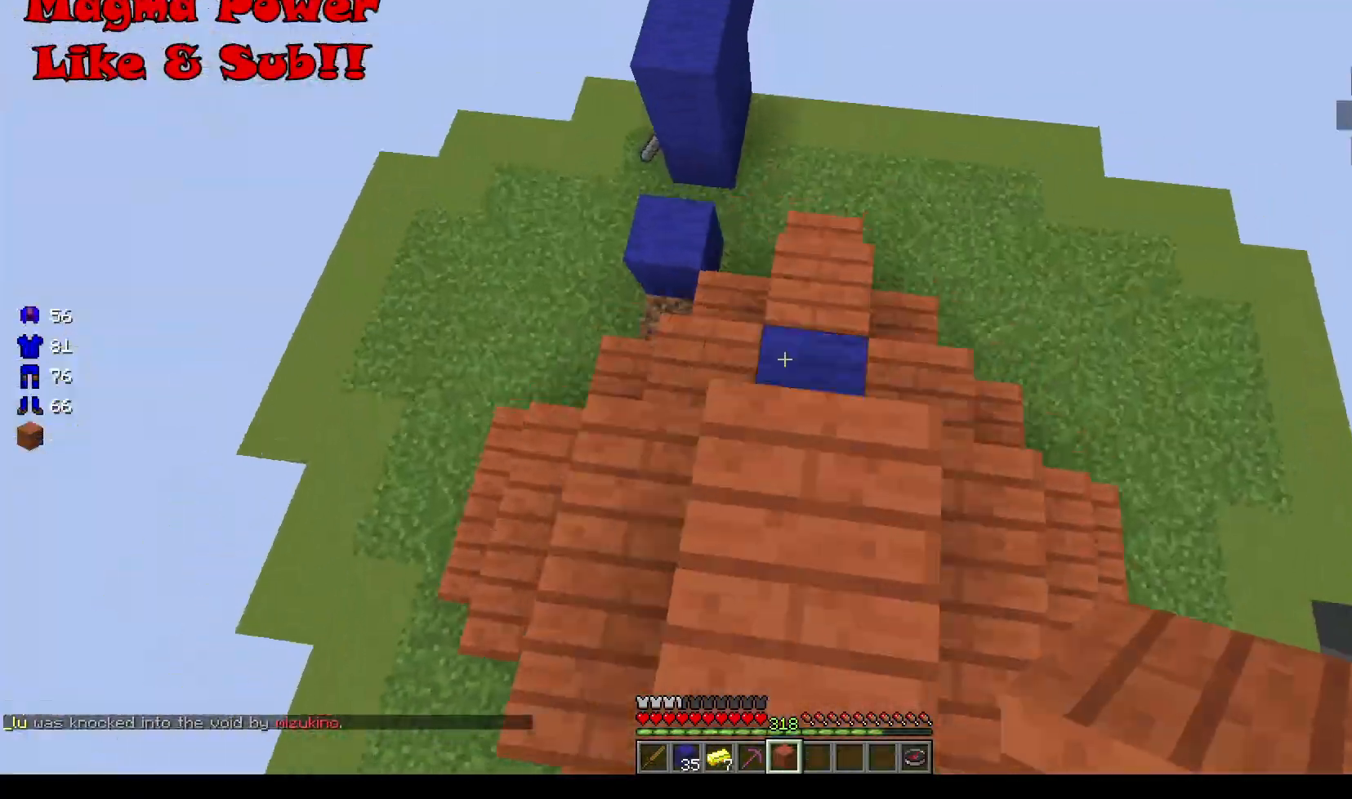
{"keys": ["a", "w"], "mouse": [], "events": [[34, "d", "down"], [67, "d", "up"], [67, "mouse_right", "down"], [67, "w", "up"], [100, "a", "down"], [100, "mouse_right", "up"], [167, "w", "down"], [367, "a", "up"], [501, "a", "down"]]}
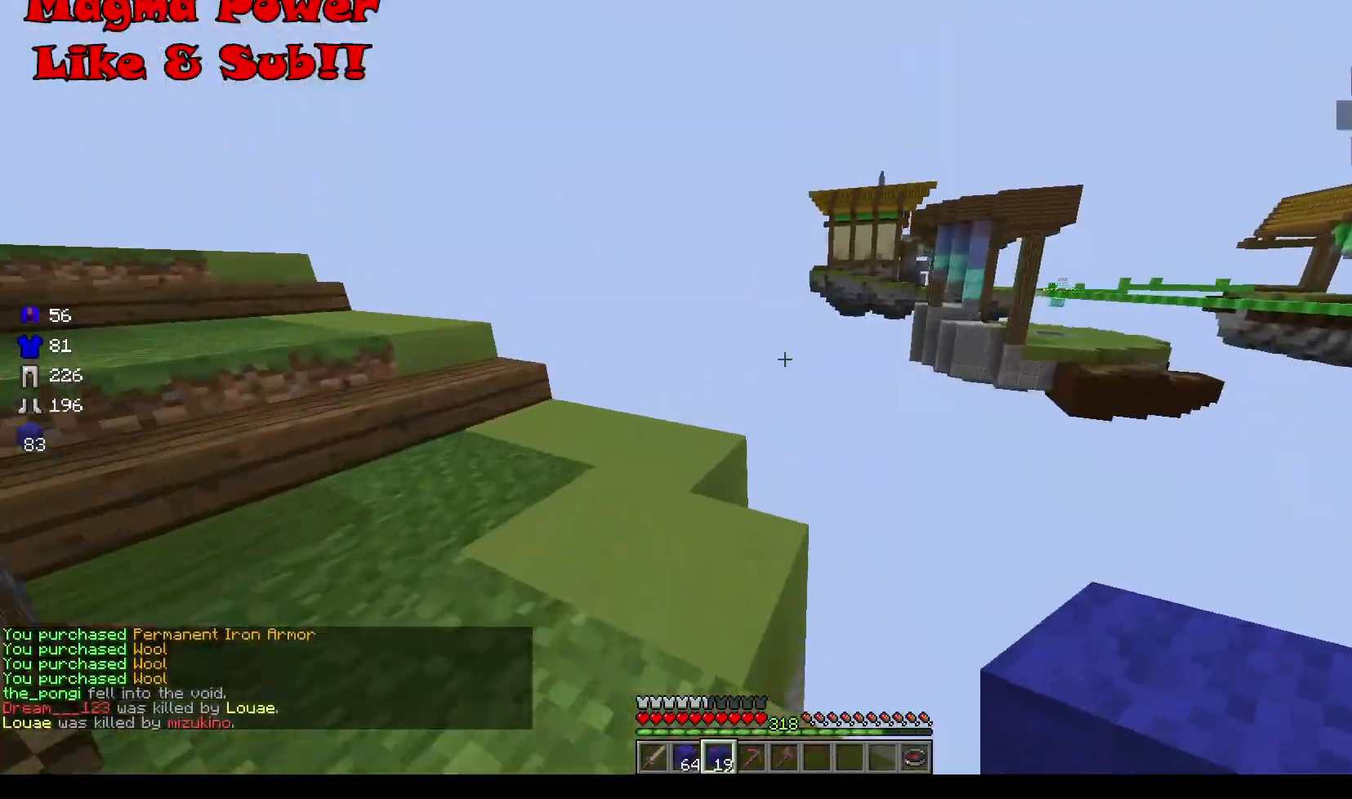
{"keys": ["a", "w"], "mouse": [], "events": [[267, "a", "up"], [467, "a", "down"]]}
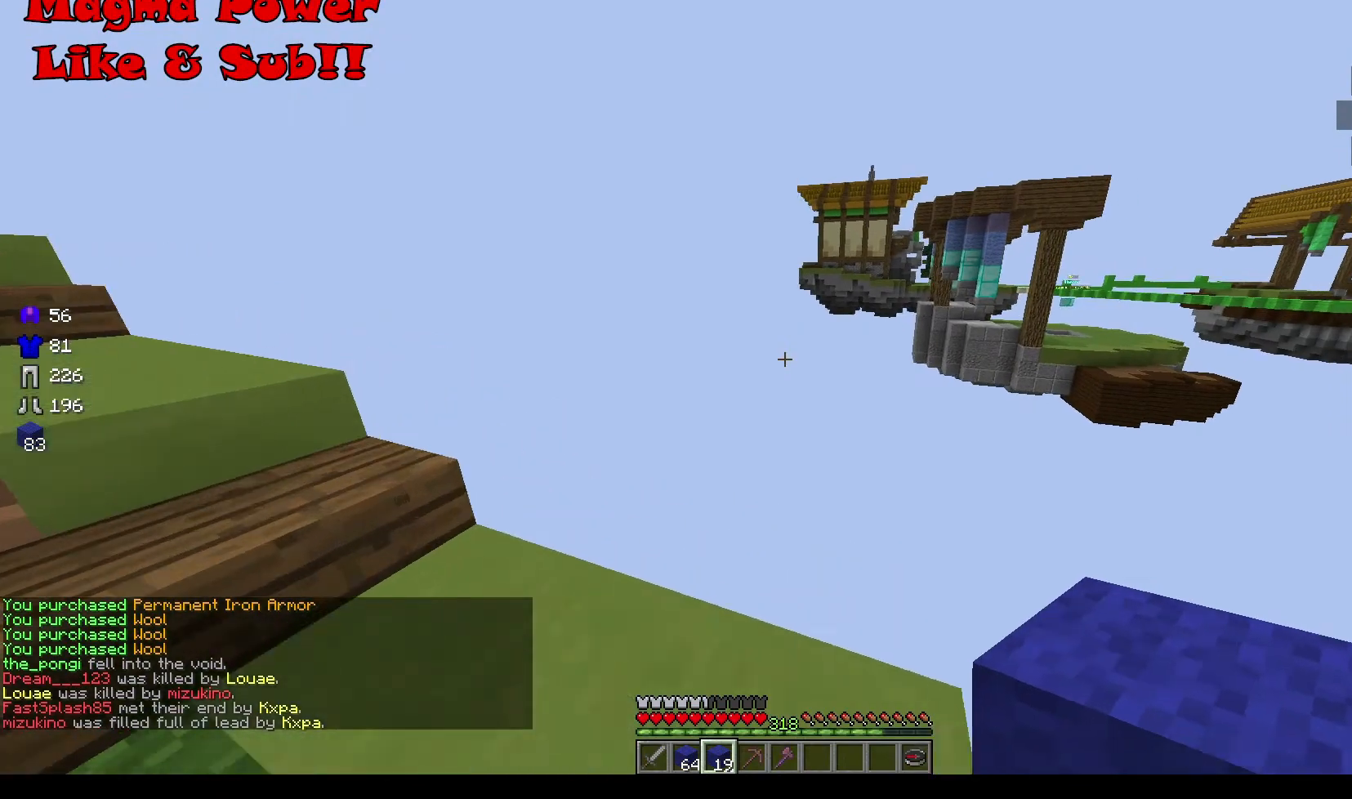
{"keys": ["a"], "mouse": [], "events": [[34, "w", "up"]]}
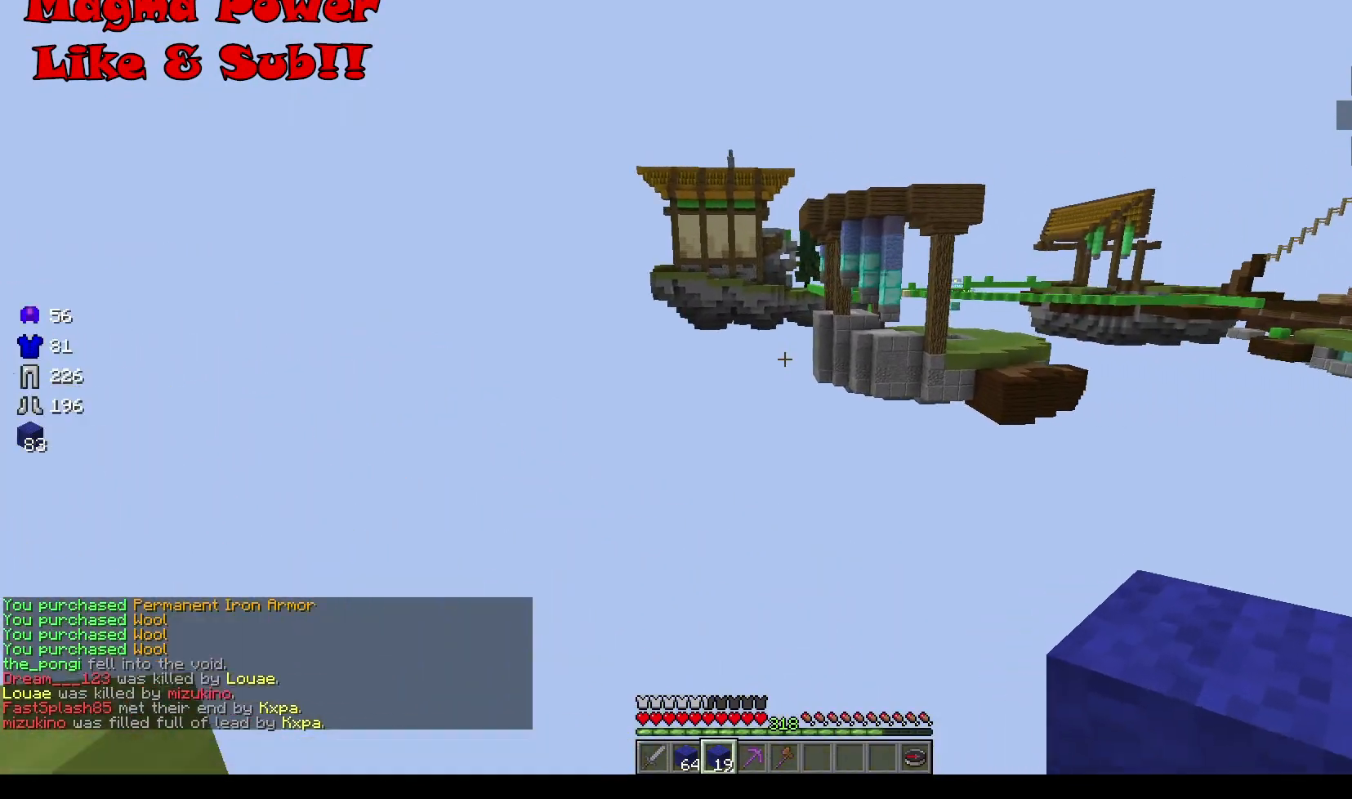
{"keys": ["a"], "mouse": [], "events": [[100, "s", "down"], [300, "s", "up"]]}
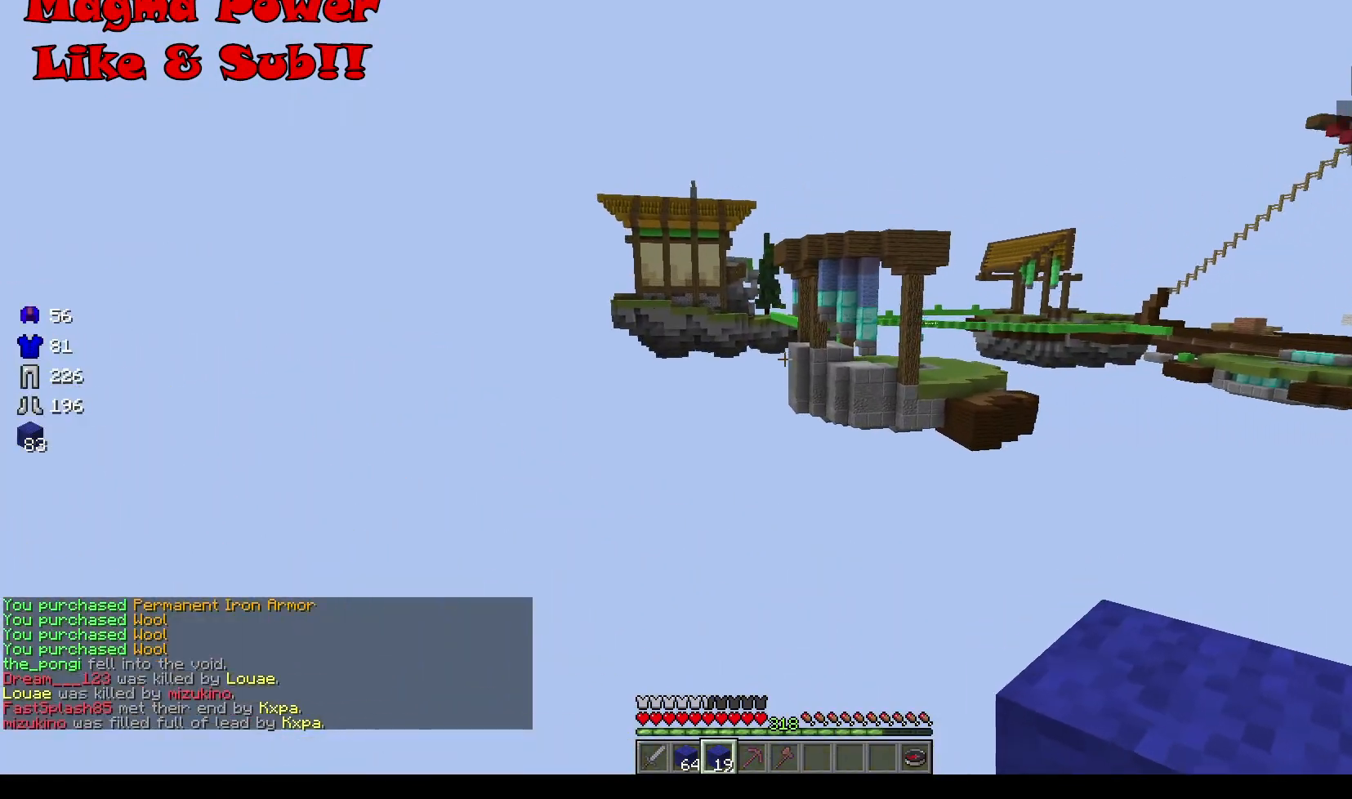
{"keys": ["s"], "mouse": [], "events": [[367, "s", "down"], [501, "a", "up"]]}
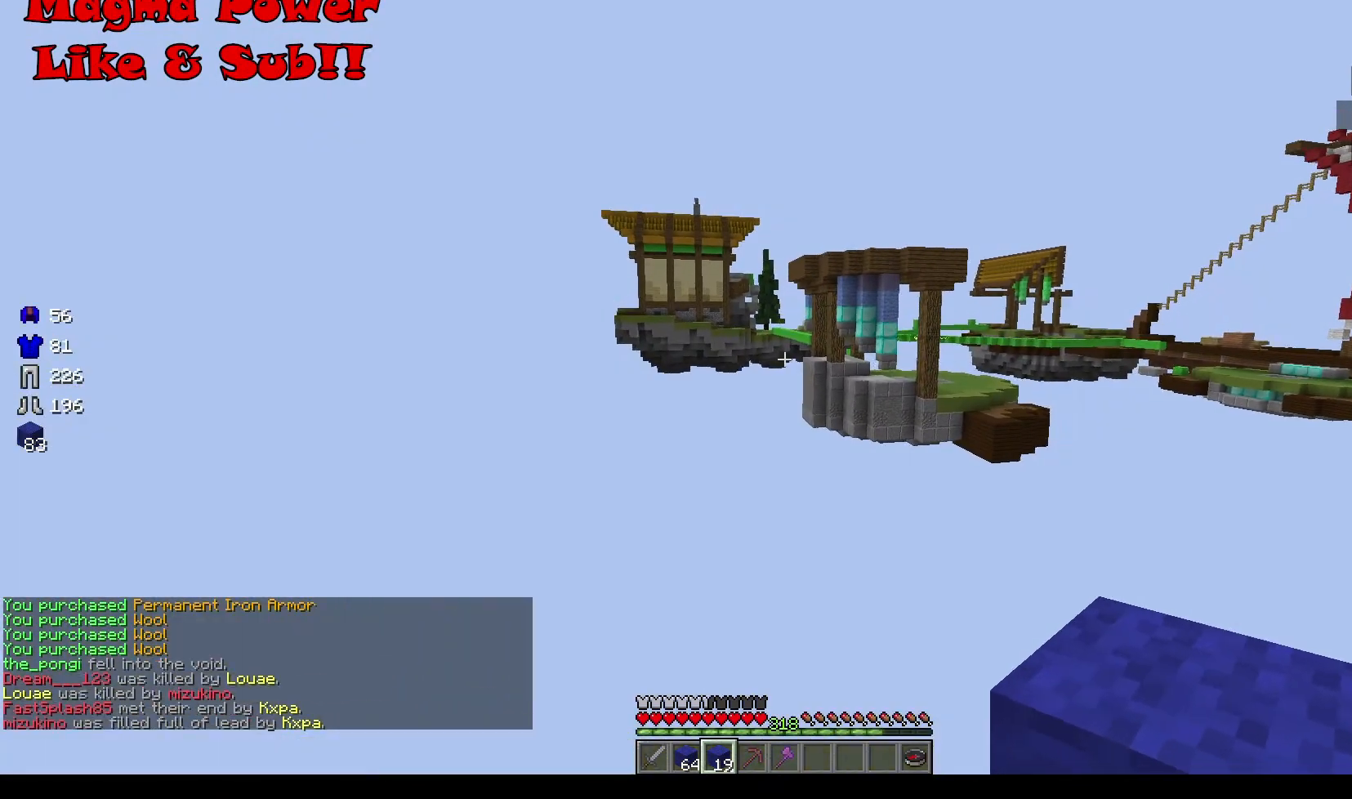
{"keys": [], "mouse": [], "events": [[133, "s", "up"]]}
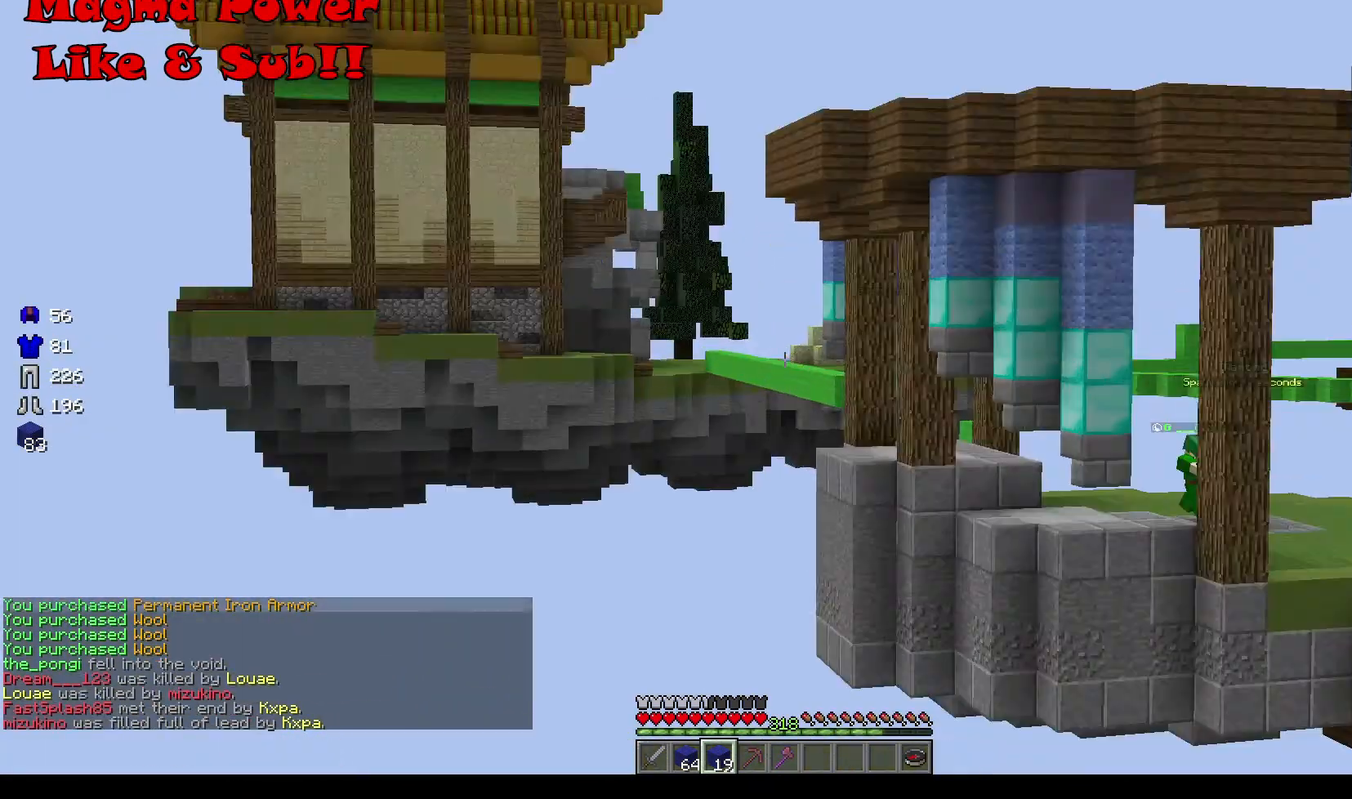
{"keys": [], "mouse": [], "events": []}
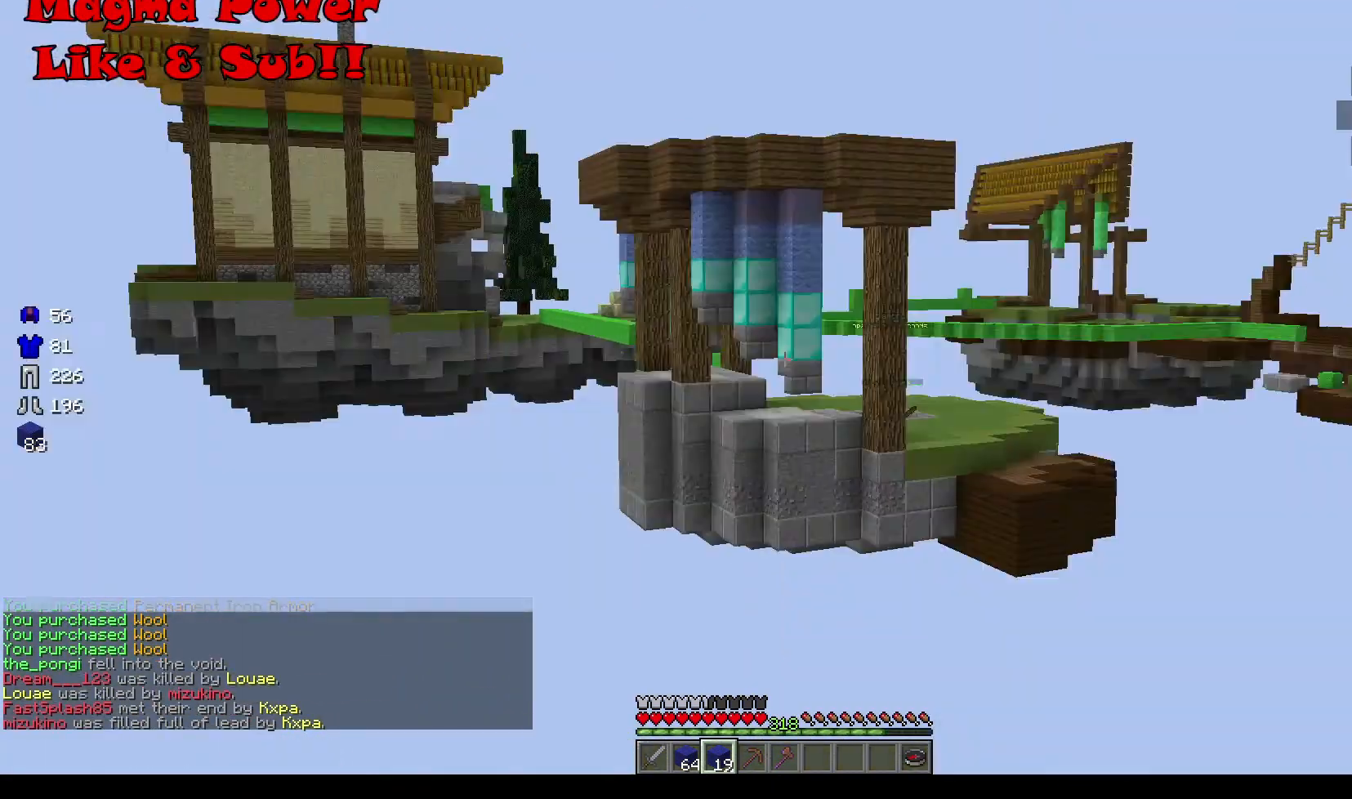
{"keys": ["d", "w"], "mouse": [], "events": [[133, "d", "down"], [133, "w", "down"]]}
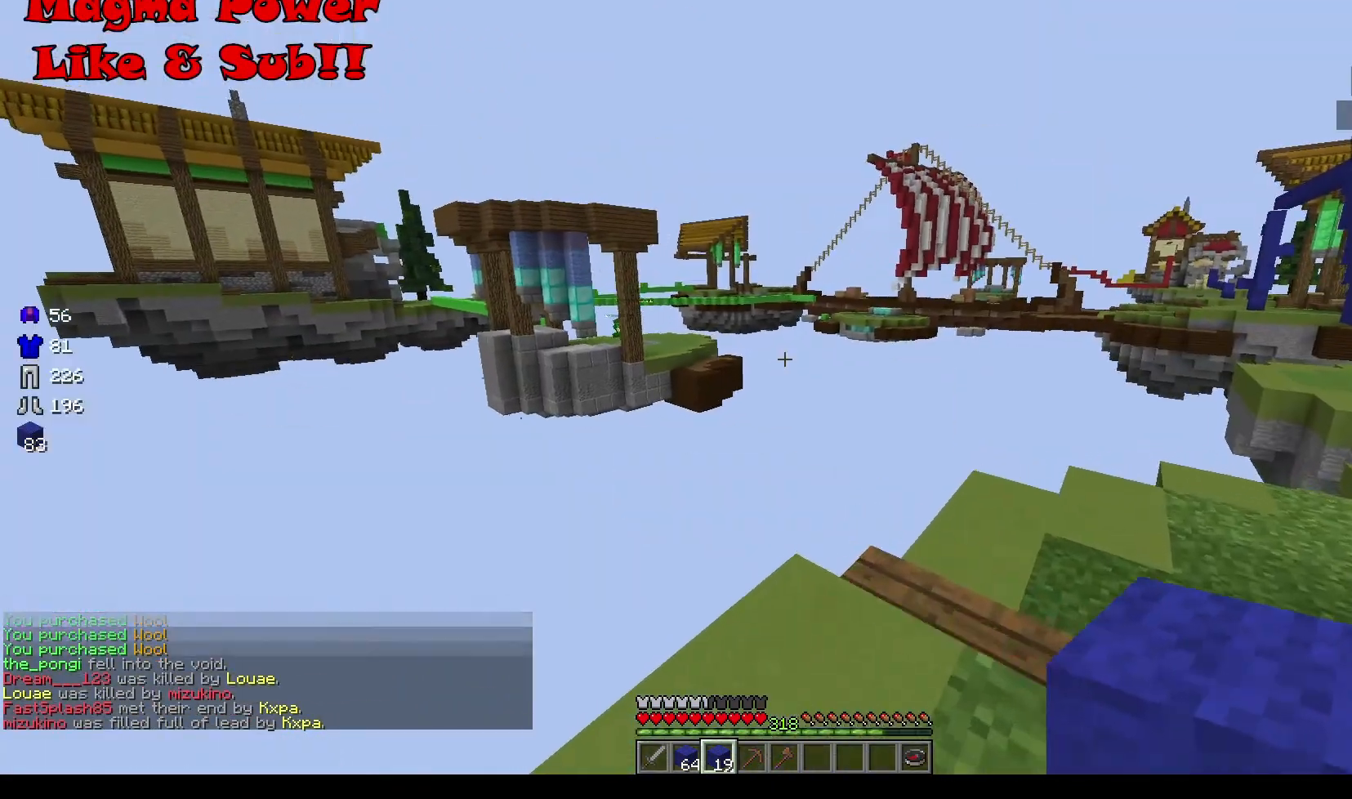
{"keys": ["d", "w"], "mouse": [], "events": []}
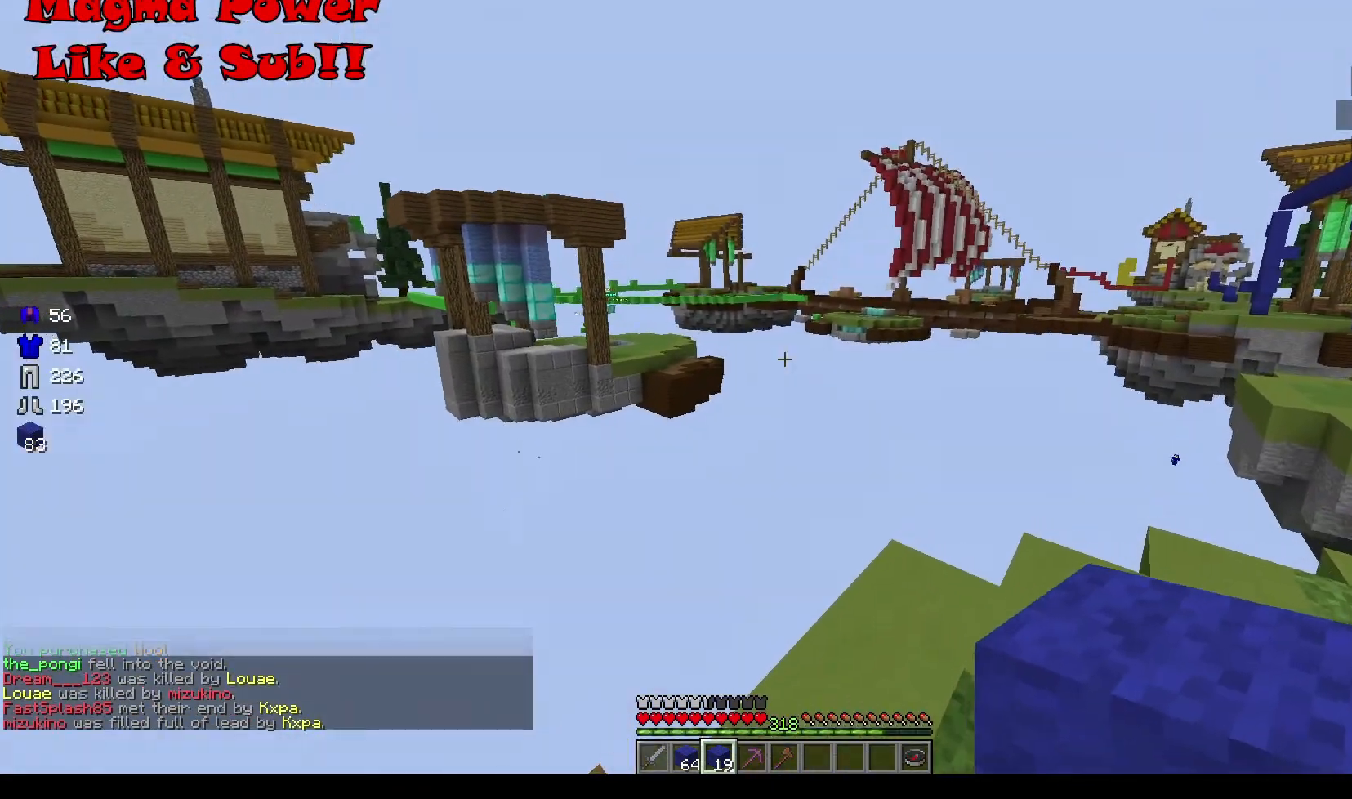
{"keys": ["d"], "mouse": [], "events": [[133, "d", "up"], [333, "w", "up"], [500, "d", "down"]]}
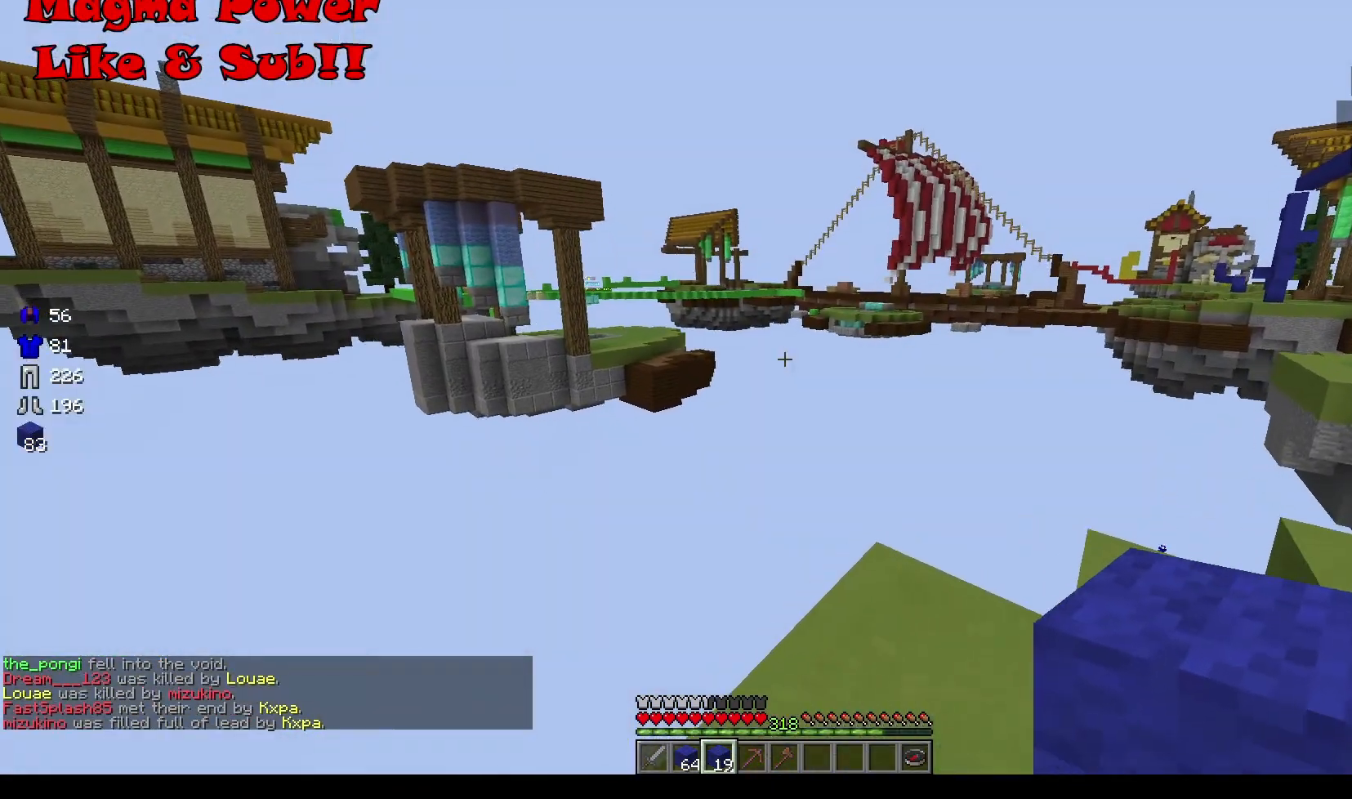
{"keys": ["d"], "mouse": [], "events": []}
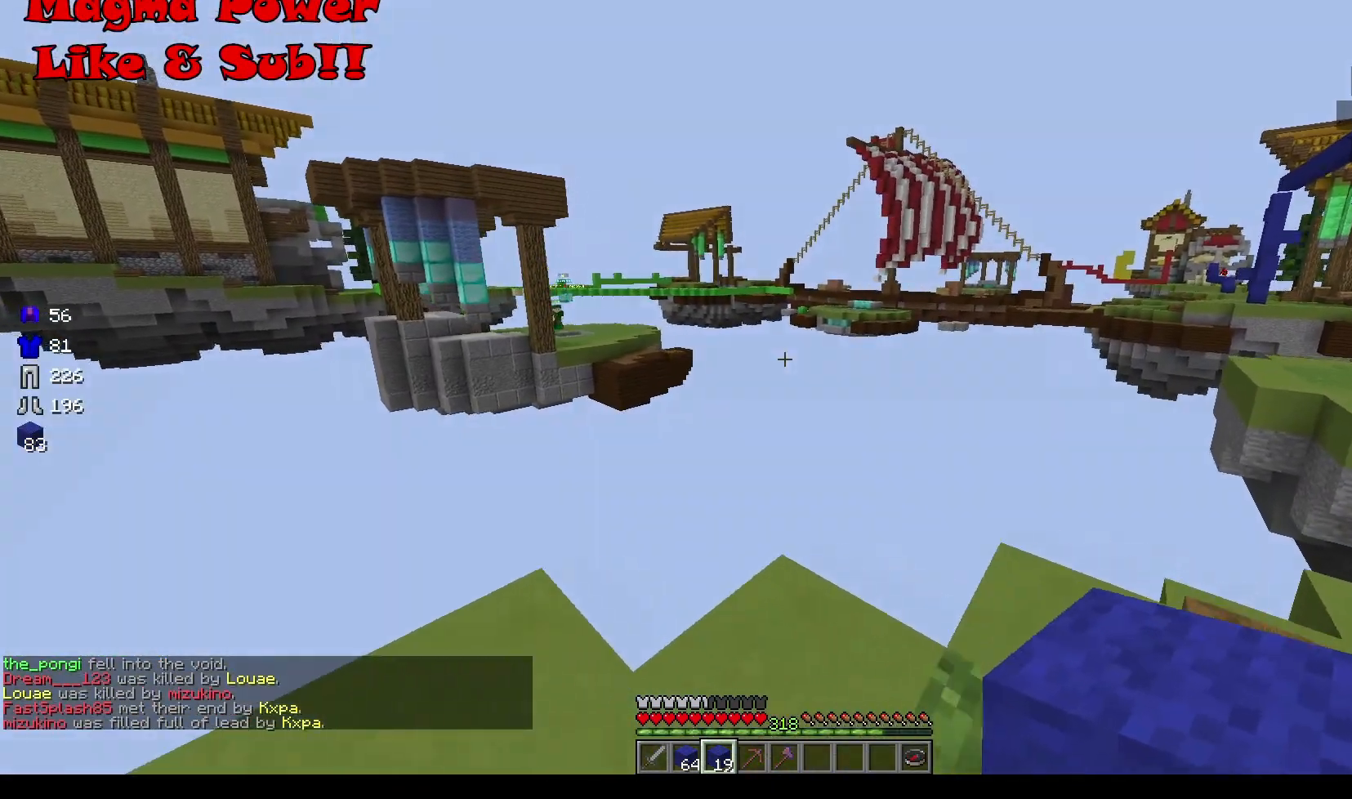
{"keys": ["d"], "mouse": [], "events": []}
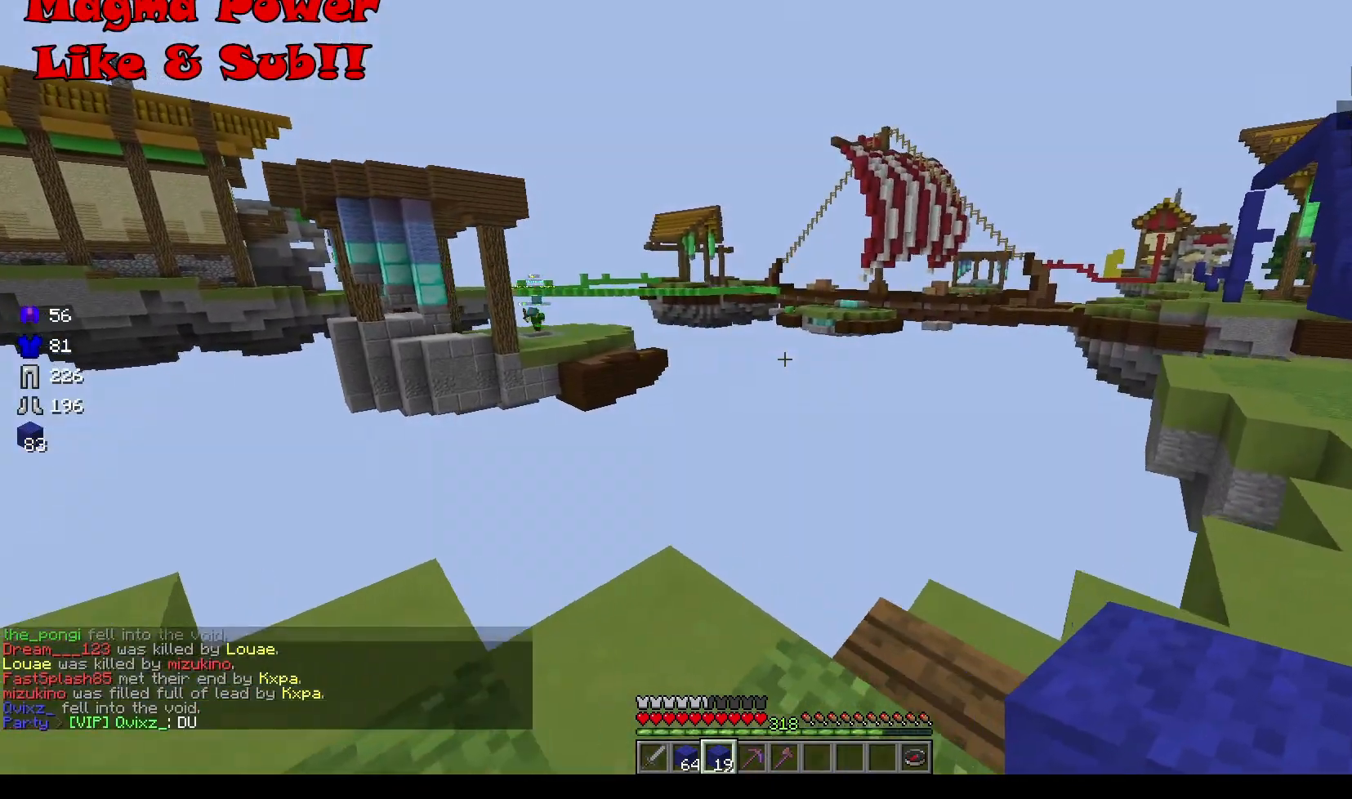
{"keys": ["d"], "mouse": [], "events": []}